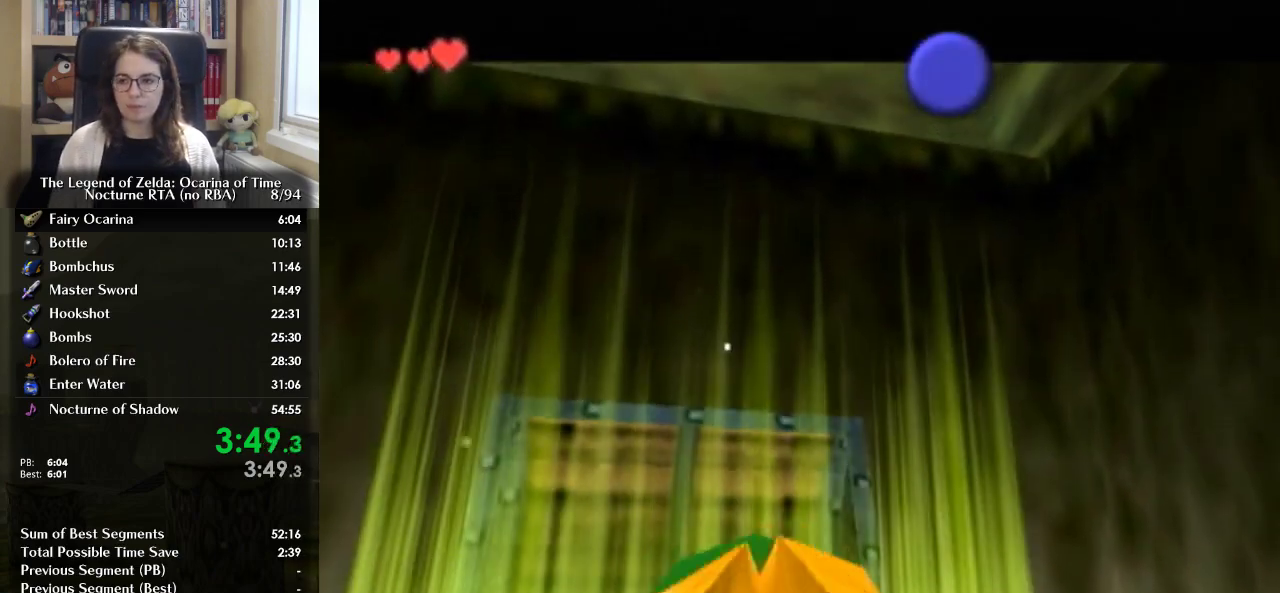
Gameplay with a controller (Nintendo layout); each line is a JSON object with the inputs held at the frame after it. "events" lists button and stick changes between this image and that frame as [ms after this image, input, new state], when the widget could be followed in between. Not read: L3 R3.
{"buttons": ["B"], "left_stick": "center", "right_stick": "center", "events": [[300, "B", "down"], [400, "B", "up"], [500, "B", "down"]]}
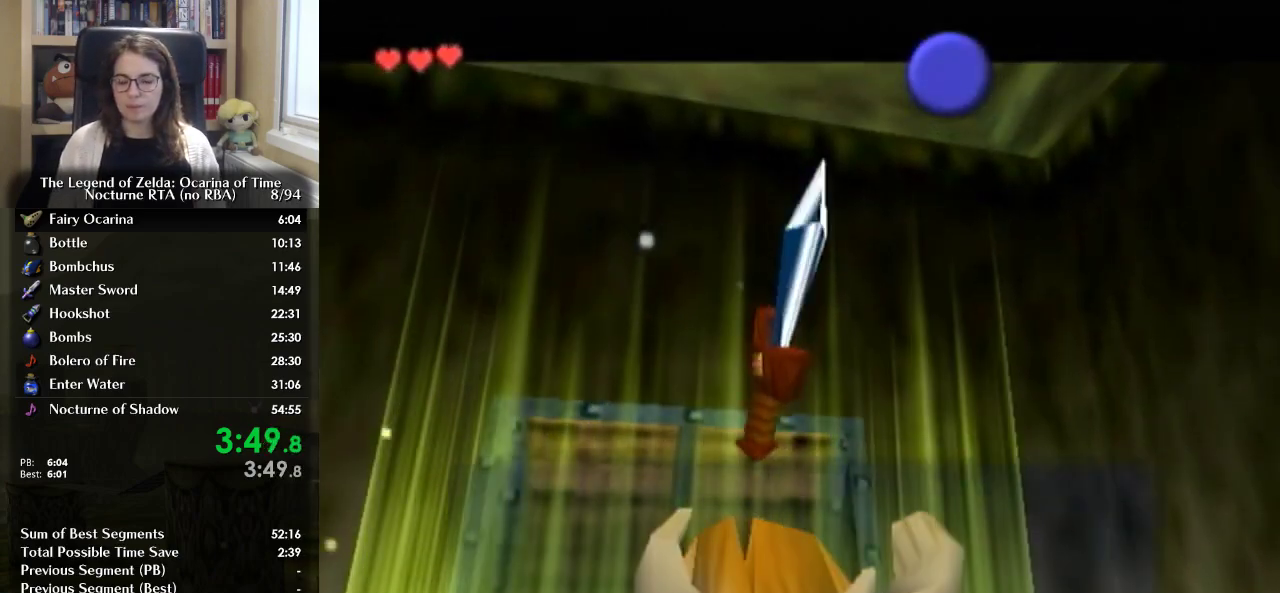
{"buttons": ["B"], "left_stick": "center", "right_stick": "center", "events": [[67, "B", "up"], [267, "B", "down"], [333, "B", "up"], [500, "B", "down"]]}
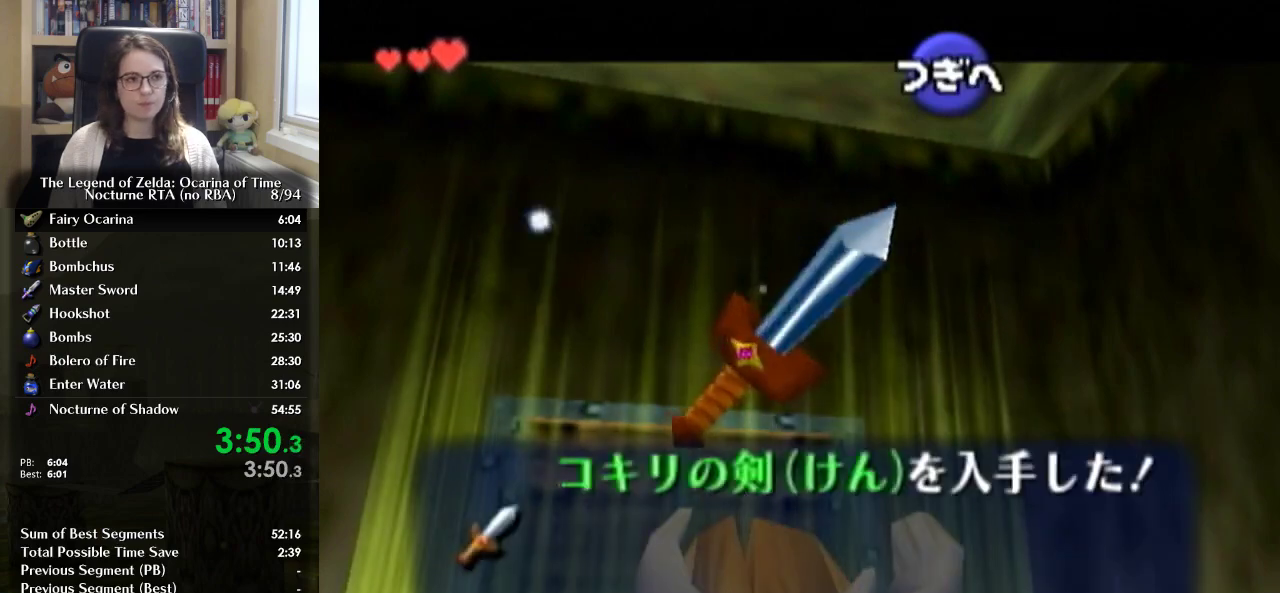
{"buttons": [], "left_stick": "center", "right_stick": "center", "events": [[67, "B", "up"], [133, "B", "down"], [200, "B", "up"], [367, "B", "down"], [433, "B", "up"]]}
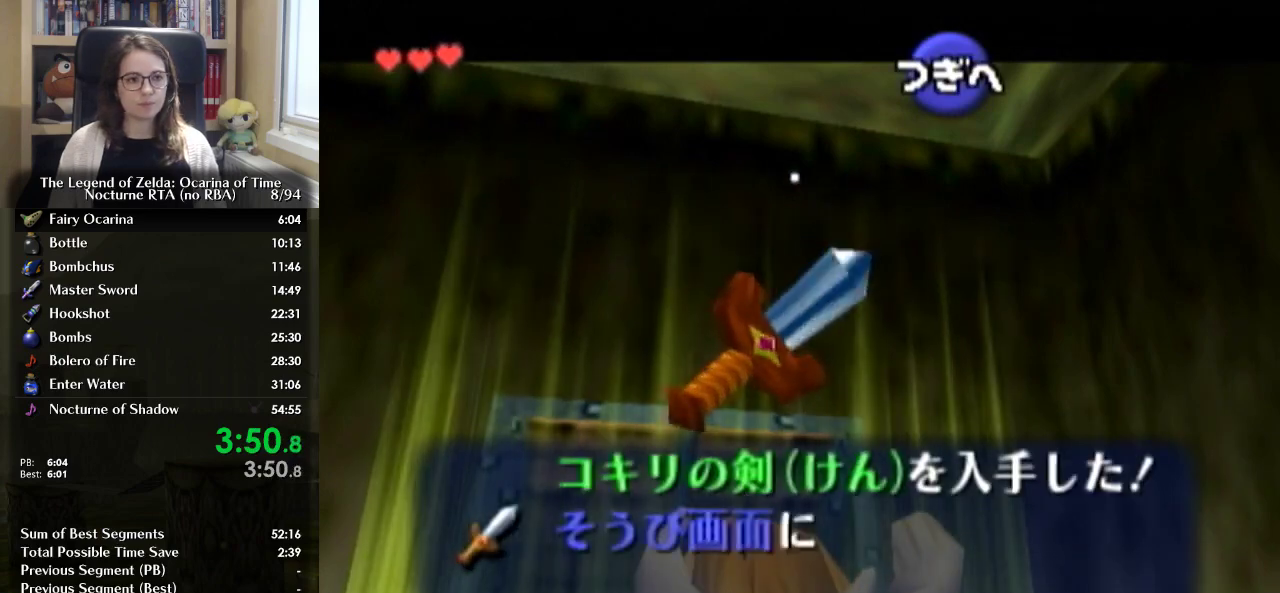
{"buttons": ["B"], "left_stick": "center", "right_stick": "center", "events": [[133, "B", "down"], [200, "B", "up"], [367, "B", "down"], [433, "B", "up"], [500, "B", "down"]]}
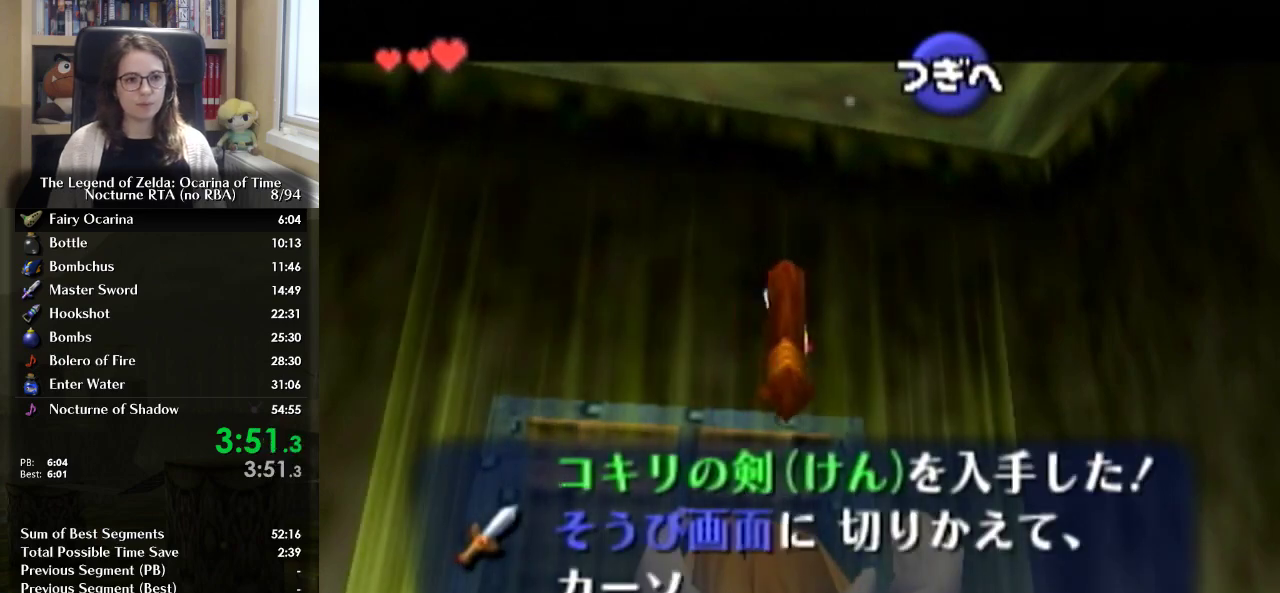
{"buttons": [], "left_stick": "center", "right_stick": "center", "events": [[100, "B", "up"], [167, "B", "down"], [233, "B", "up"], [300, "B", "down"], [467, "B", "up"]]}
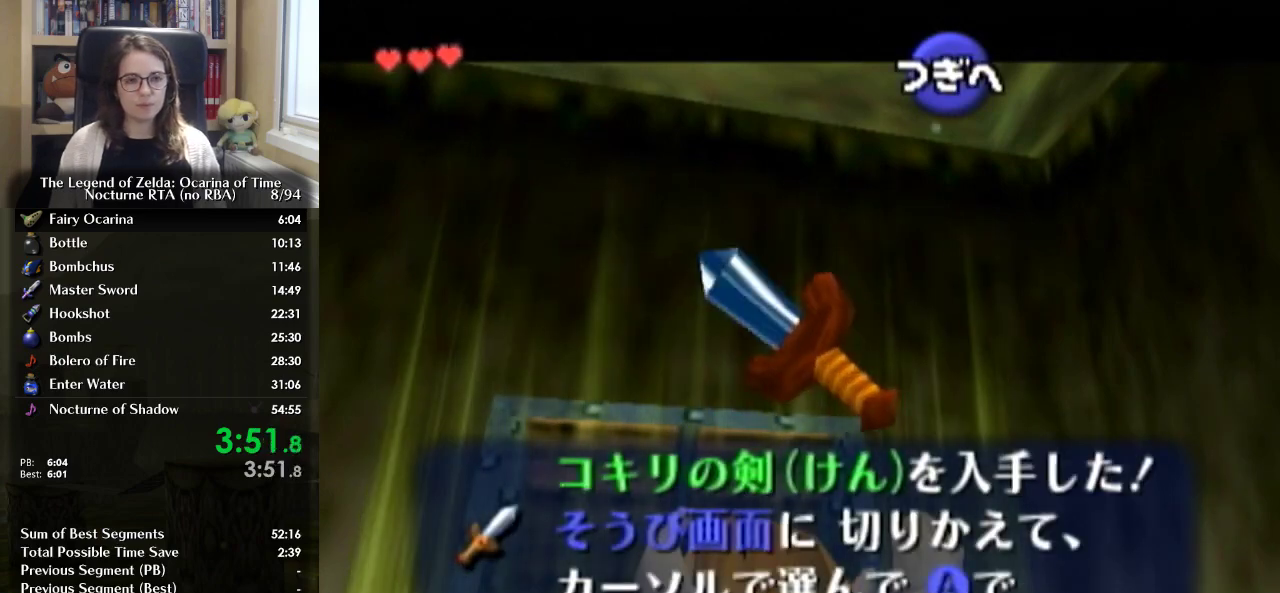
{"buttons": [], "left_stick": "center", "right_stick": "center", "events": [[33, "B", "down"], [100, "B", "up"], [167, "B", "down"], [233, "B", "up"]]}
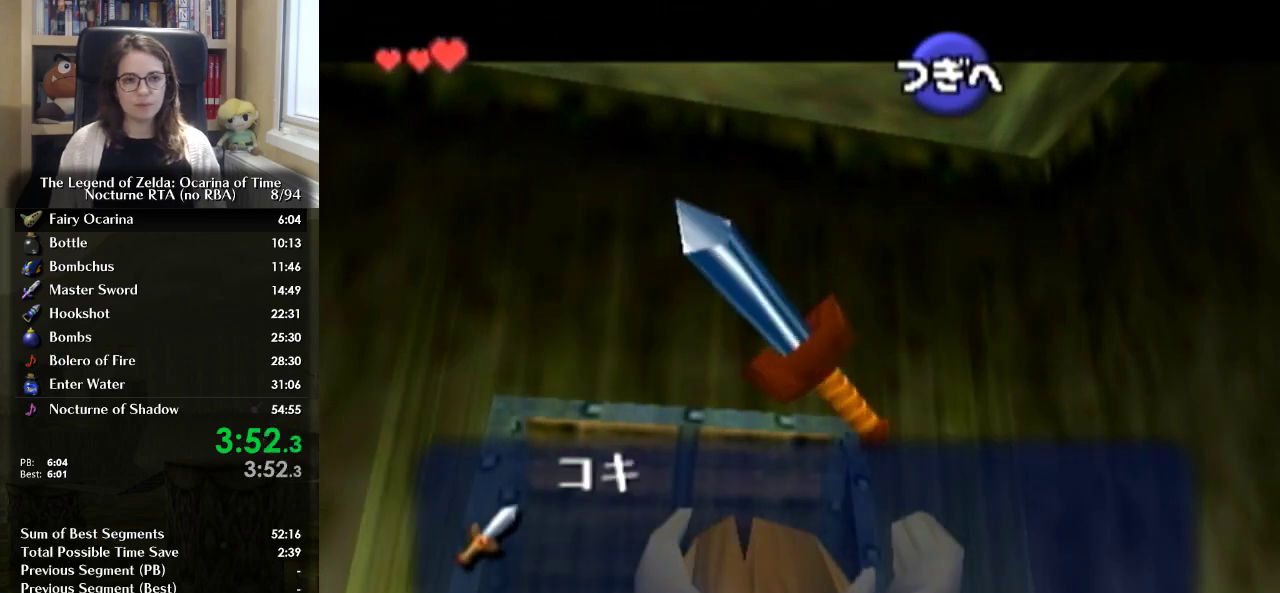
{"buttons": [], "left_stick": "center", "right_stick": "center", "events": [[400, "B", "down"], [467, "B", "up"]]}
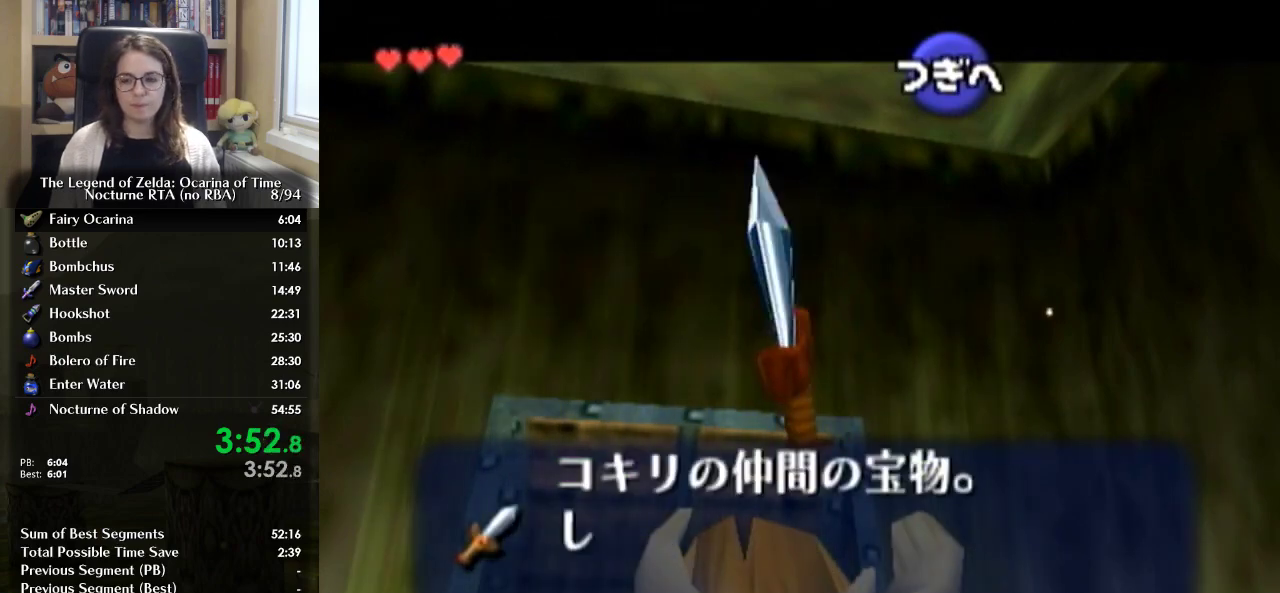
{"buttons": [], "left_stick": "center", "right_stick": "center", "events": [[33, "B", "down"], [100, "B", "up"], [200, "B", "down"], [267, "B", "up"], [433, "B", "down"], [500, "B", "up"]]}
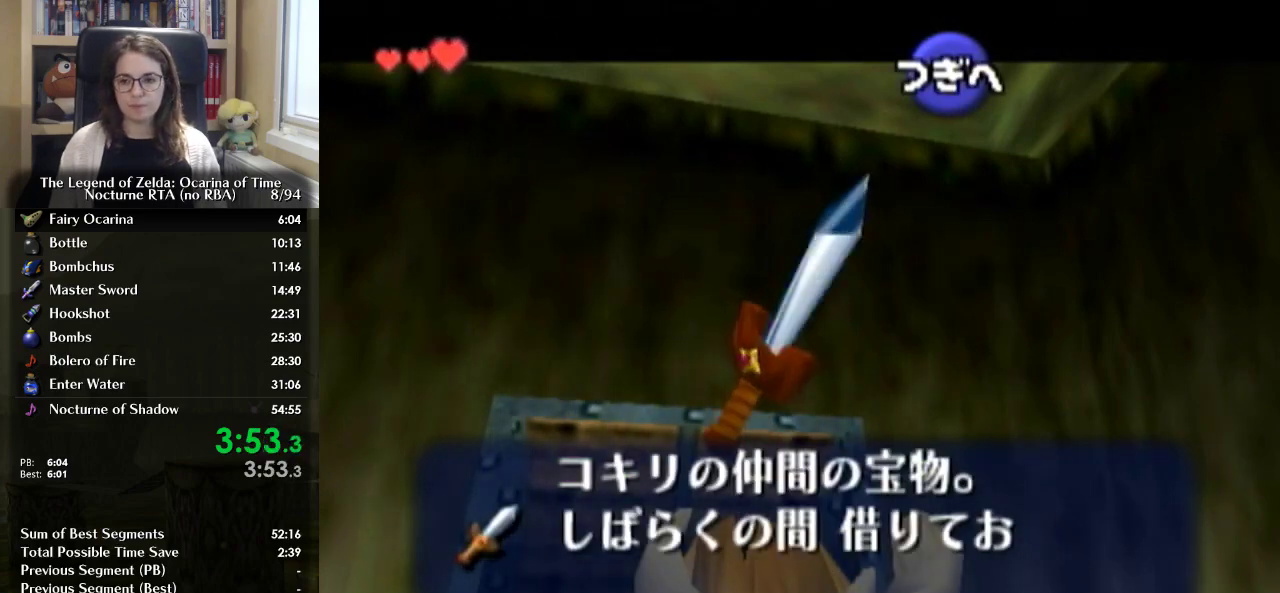
{"buttons": [], "left_stick": "center", "right_stick": "center", "events": []}
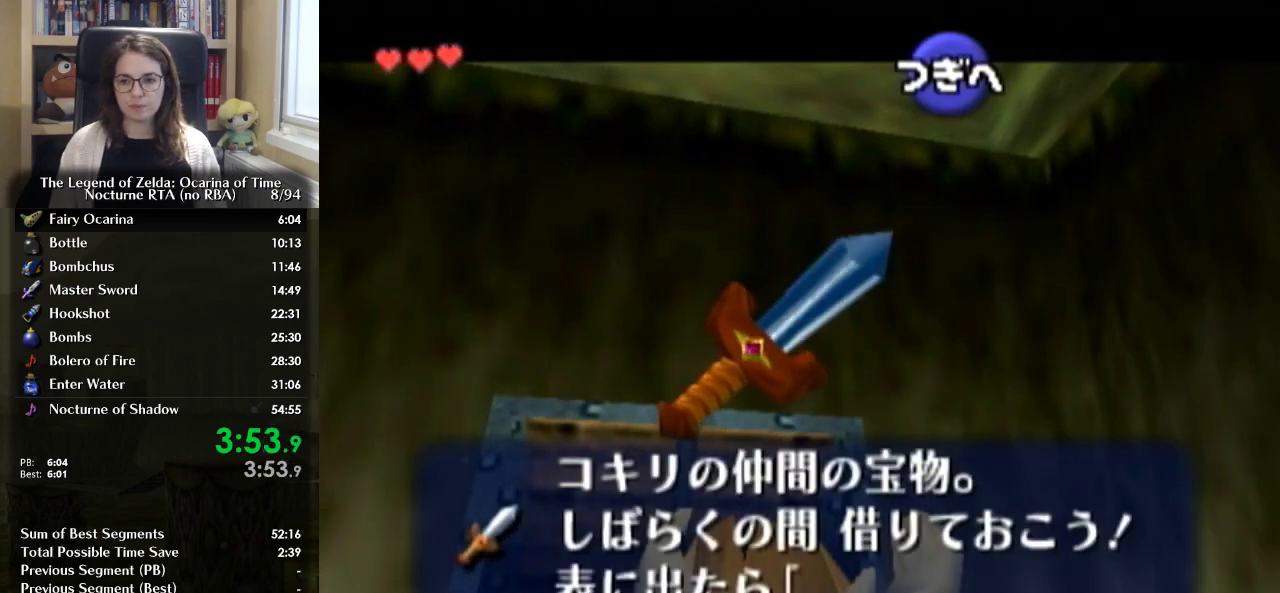
{"buttons": ["B"], "left_stick": "center", "right_stick": "center", "events": [[200, "B", "down"], [267, "B", "up"], [333, "B", "down"], [400, "B", "up"], [500, "B", "down"]]}
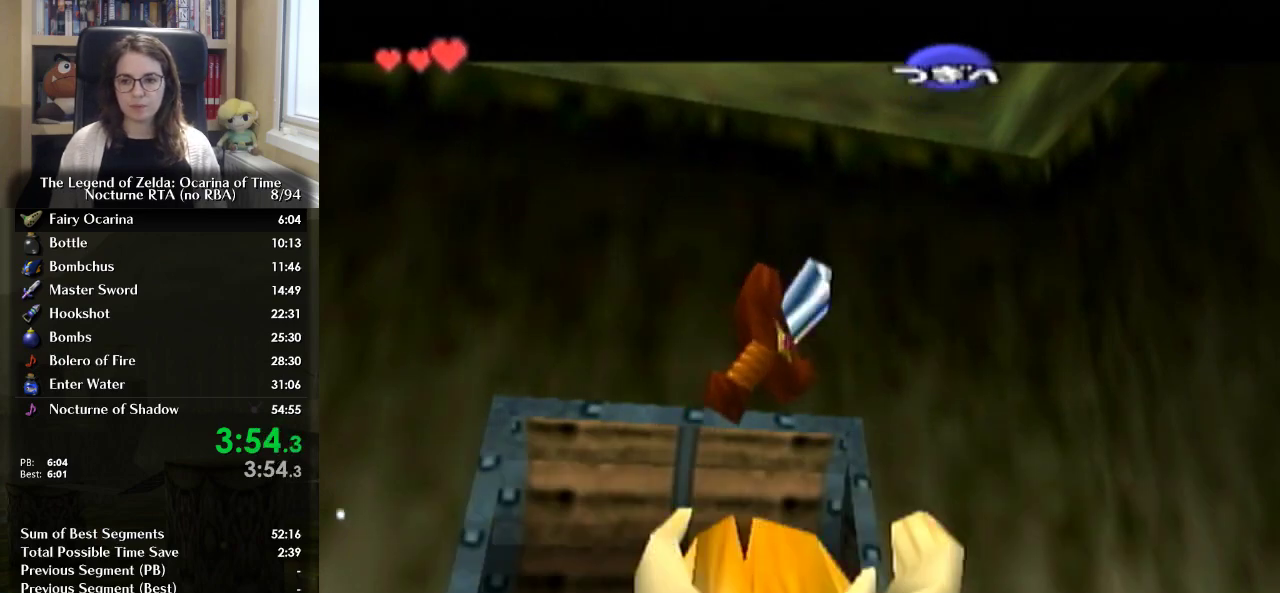
{"buttons": ["L1"], "left_stick": "center", "right_stick": "center", "events": [[33, "B", "up"], [133, "B", "down"], [167, "B", "up"], [367, "left_stick", "up-left"], [500, "L1", "down"], [500, "left_stick", "center"]]}